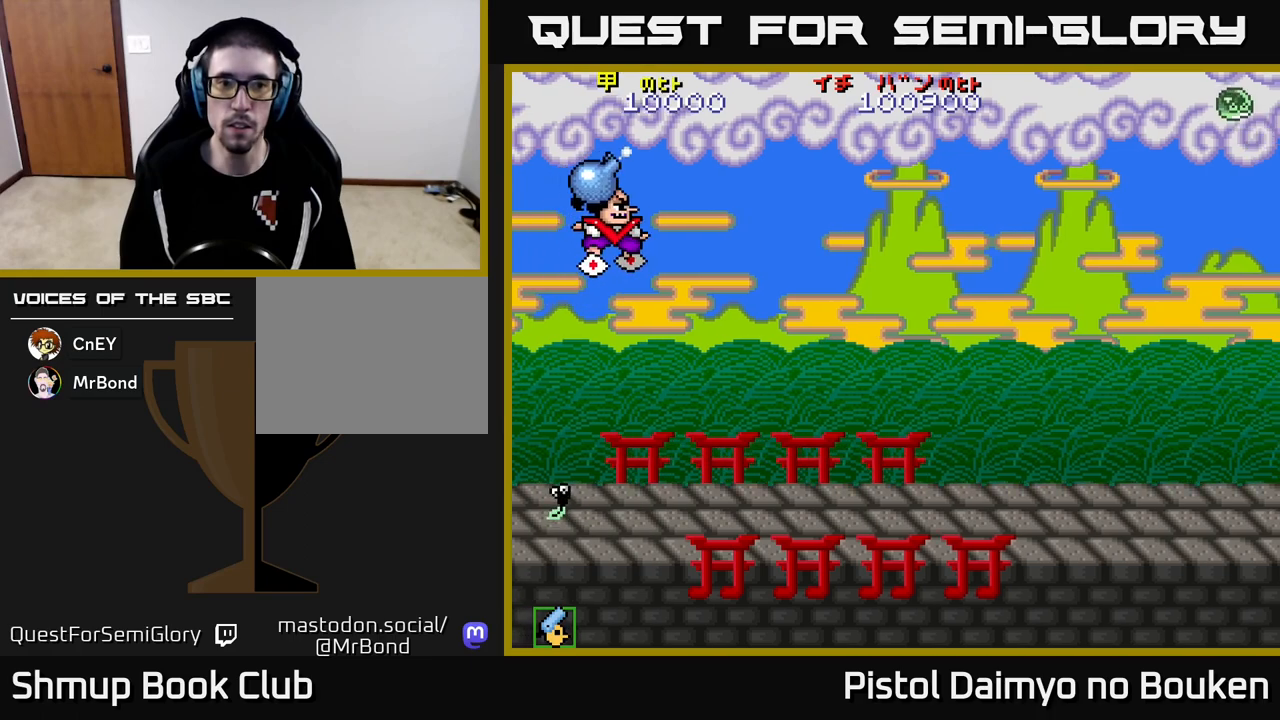
Gameplay with a controller (Xbox layout); each line is a JSON object with the inputs held at the frame after it. "events" lists button and stick changes between this image and that frame as [ms after this image, input, new state], when the widget could be followed in between. Not read: right_stick.
{"buttons": [], "left_stick": "center", "events": [[100, "A", "up"], [217, "DPAD_RIGHT", "up"]]}
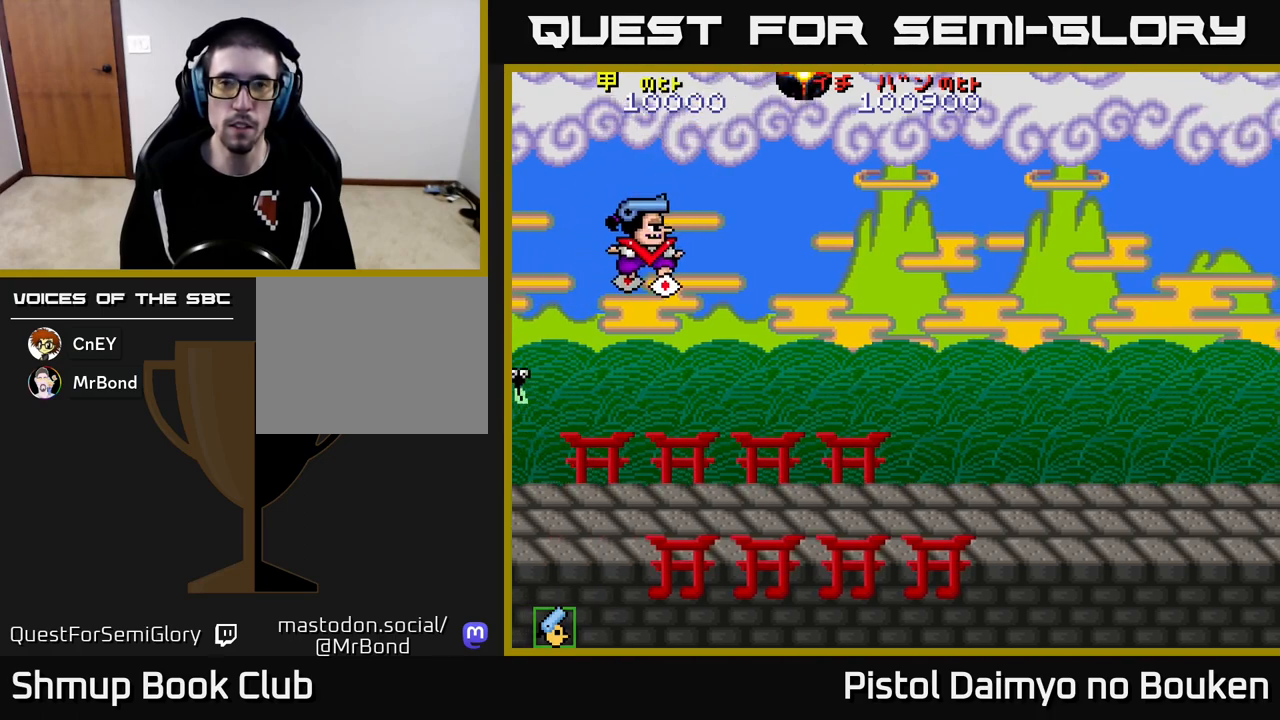
{"buttons": ["DPAD_DOWN", "DPAD_RIGHT"], "left_stick": "center", "events": [[317, "DPAD_RIGHT", "down"], [350, "DPAD_DOWN", "down"]]}
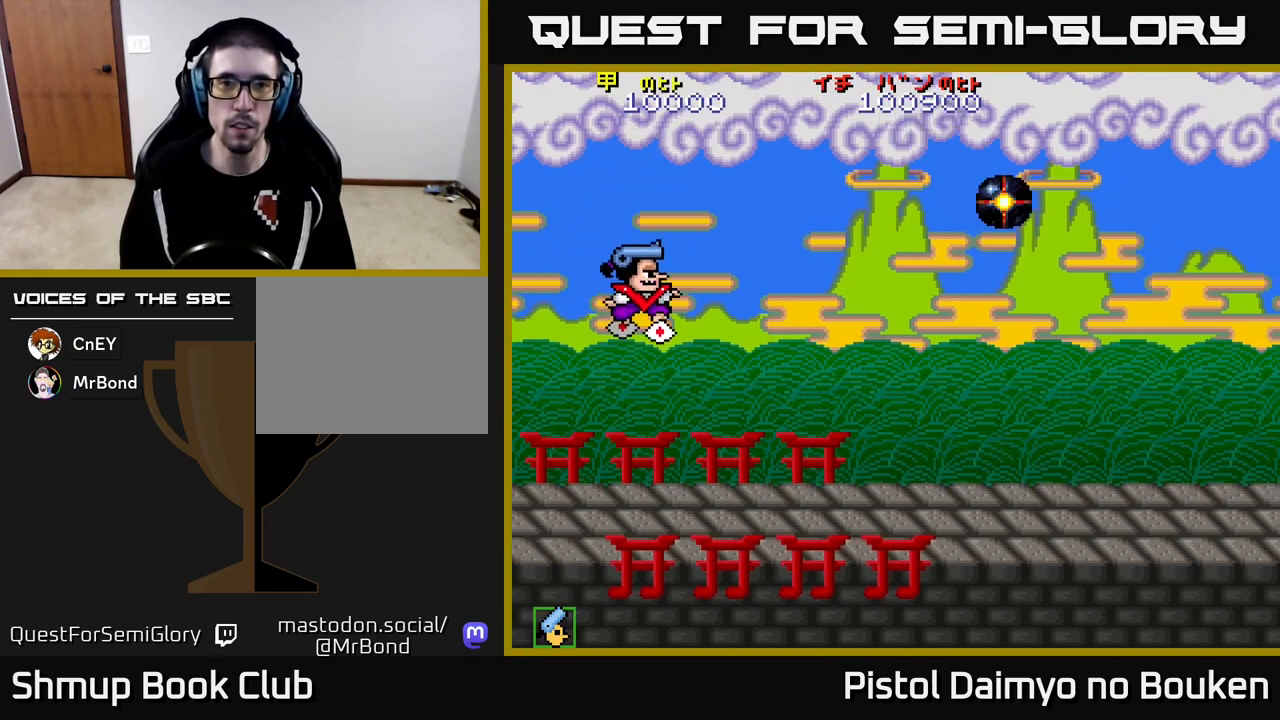
{"buttons": ["A", "DPAD_RIGHT"], "left_stick": "center", "events": [[183, "A", "down"], [500, "DPAD_DOWN", "up"]]}
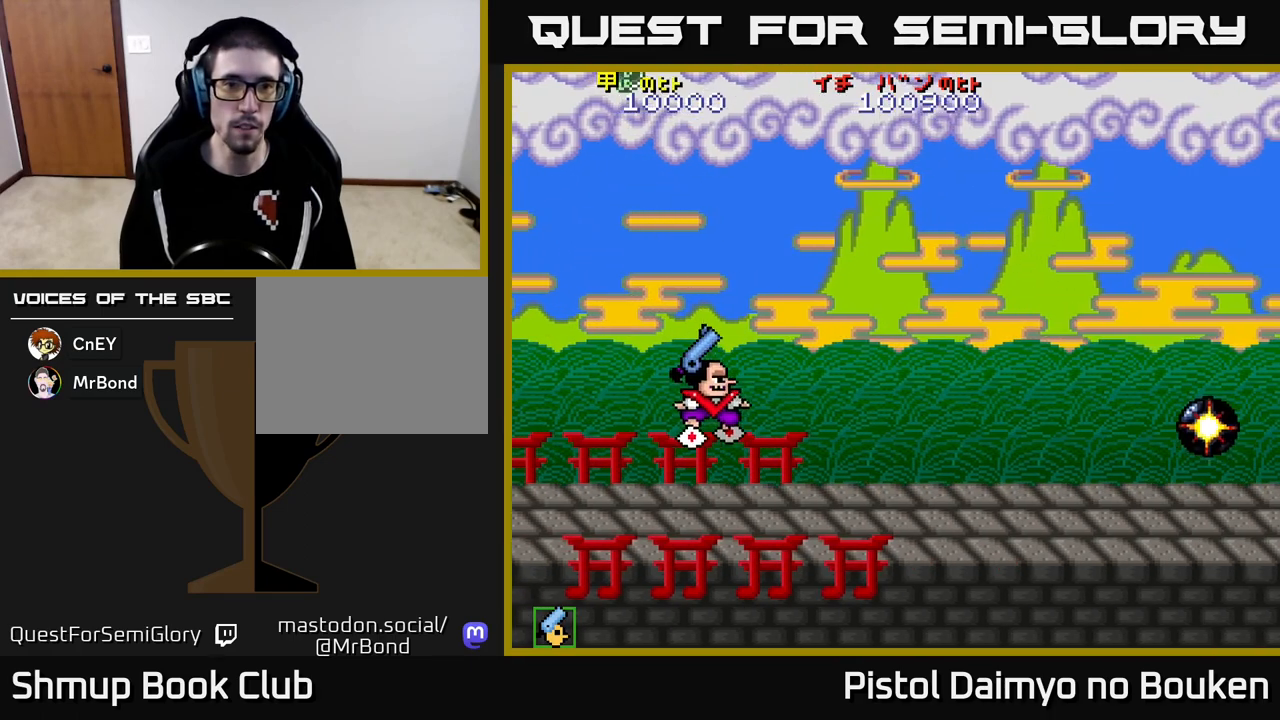
{"buttons": ["A"], "left_stick": "center", "events": [[83, "DPAD_RIGHT", "up"]]}
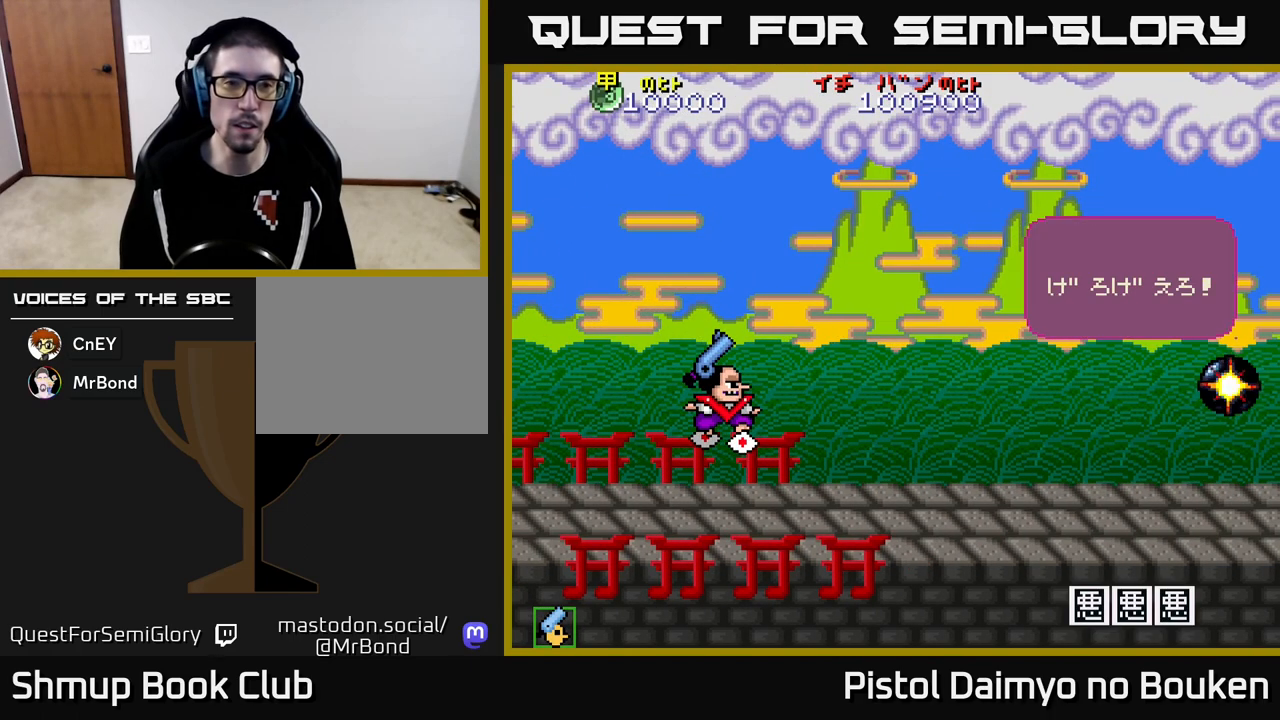
{"buttons": [], "left_stick": "center", "events": [[283, "A", "up"]]}
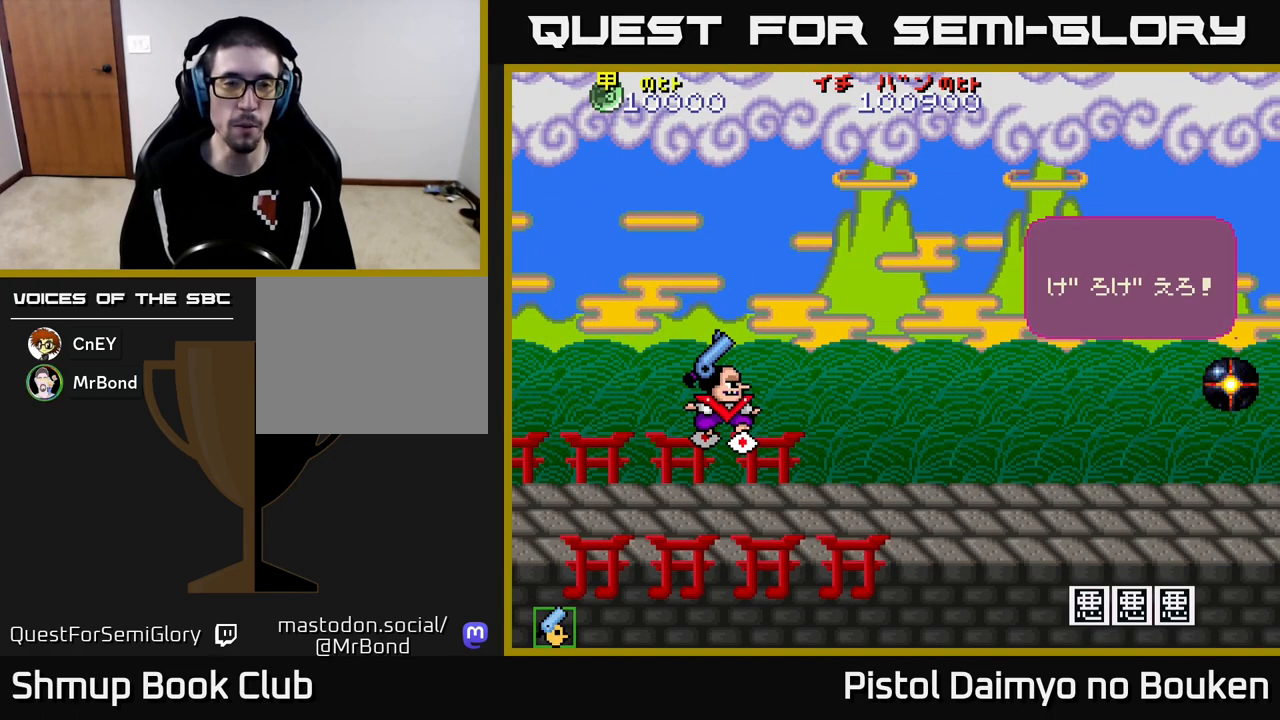
{"buttons": [], "left_stick": "center", "events": []}
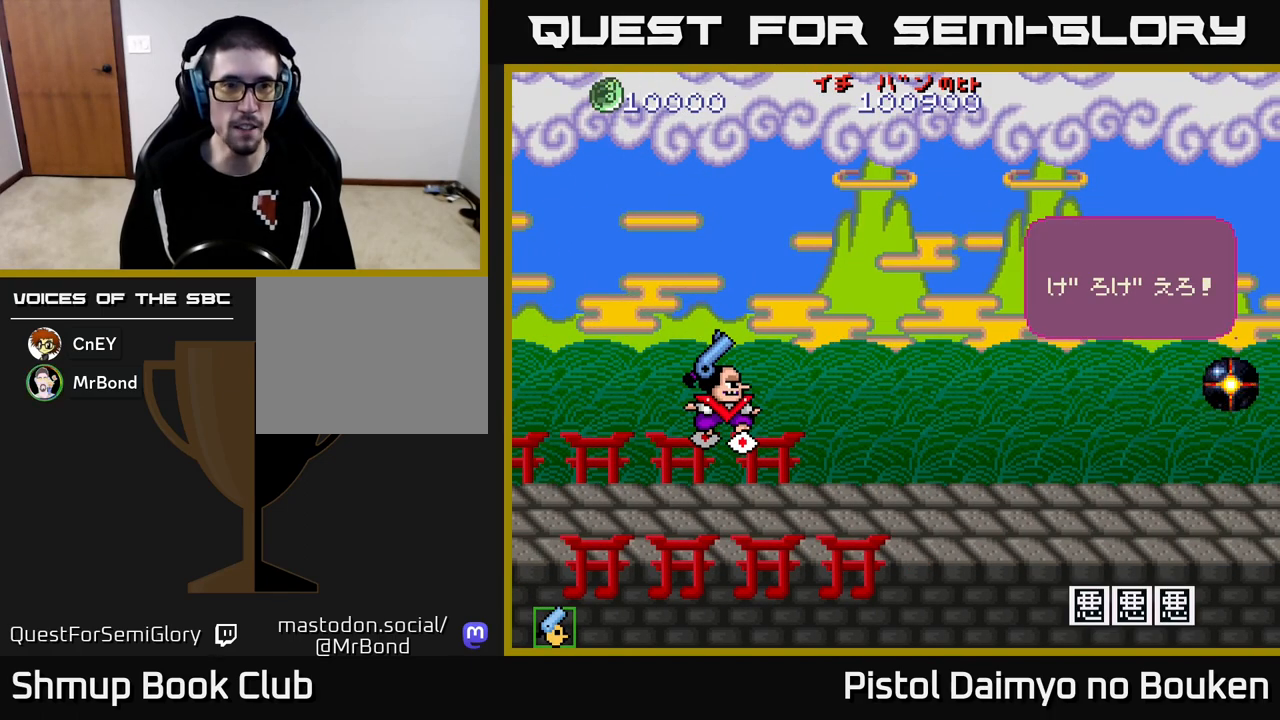
{"buttons": [], "left_stick": "center", "events": []}
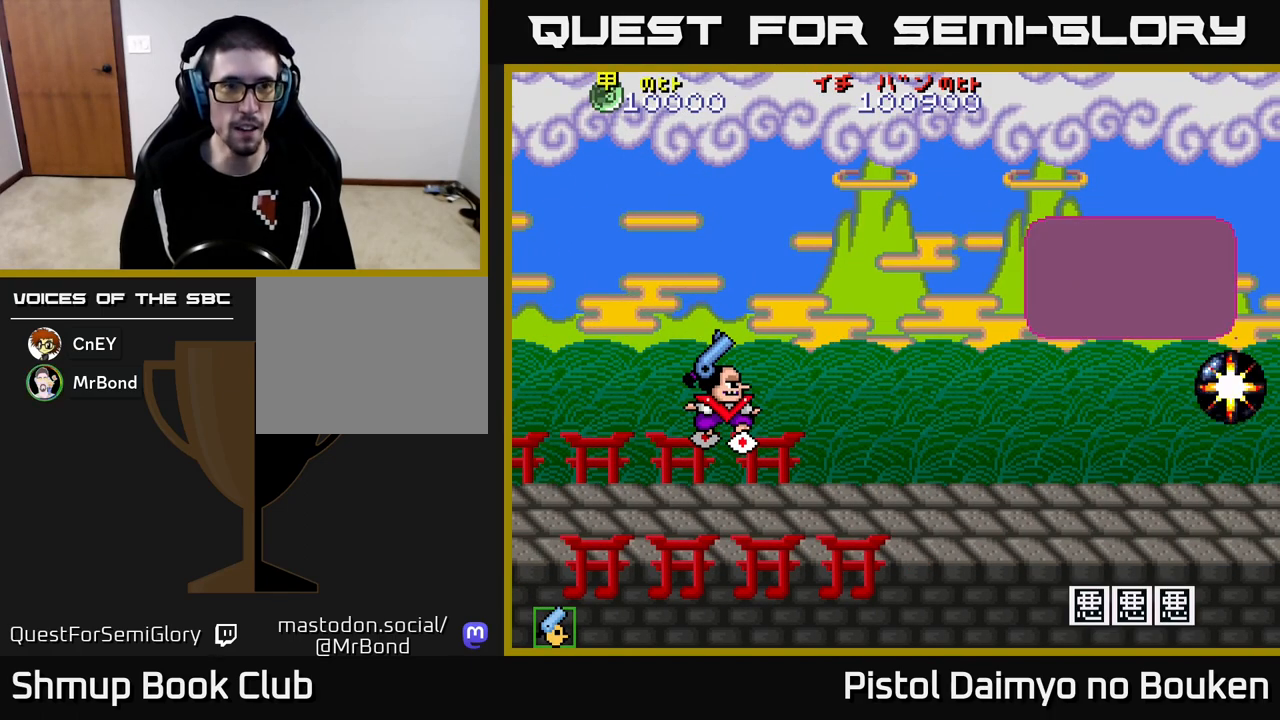
{"buttons": ["A"], "left_stick": "center", "events": [[150, "A", "down"]]}
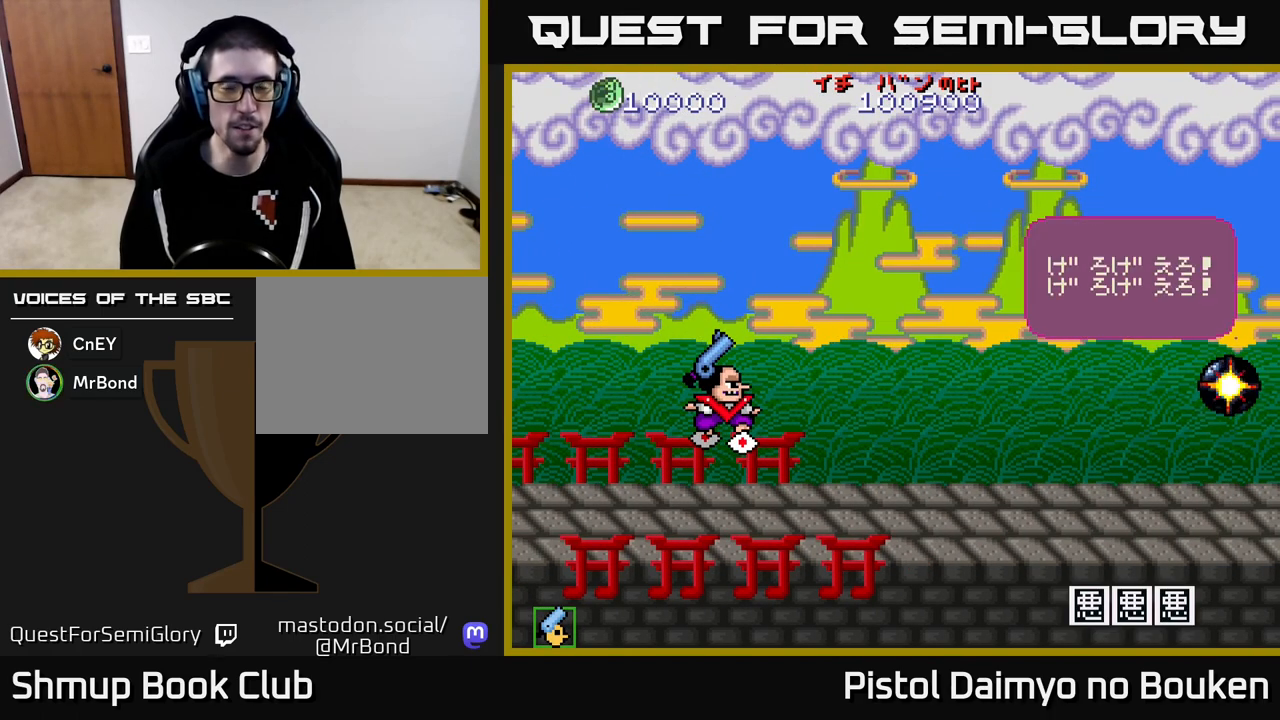
{"buttons": [], "left_stick": "center", "events": [[433, "A", "up"]]}
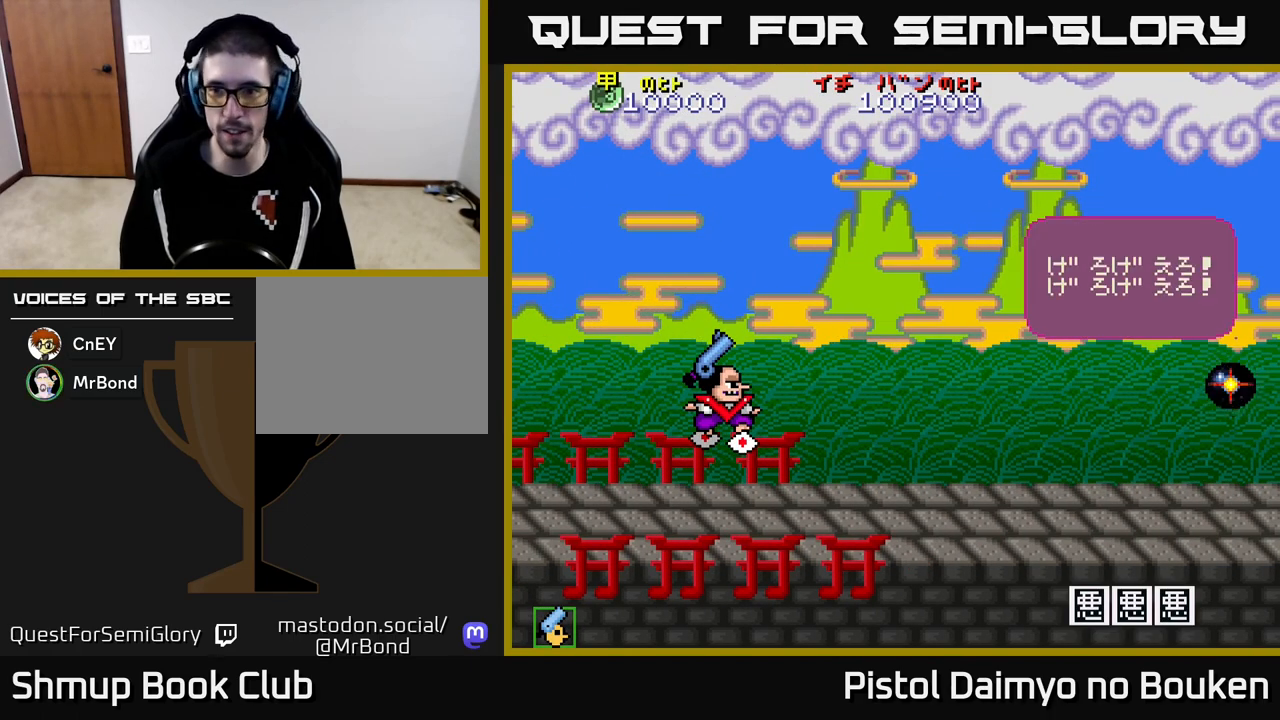
{"buttons": [], "left_stick": "center", "events": [[50, "A", "down"], [117, "A", "up"], [250, "A", "down"], [300, "A", "up"], [417, "A", "down"], [467, "A", "up"]]}
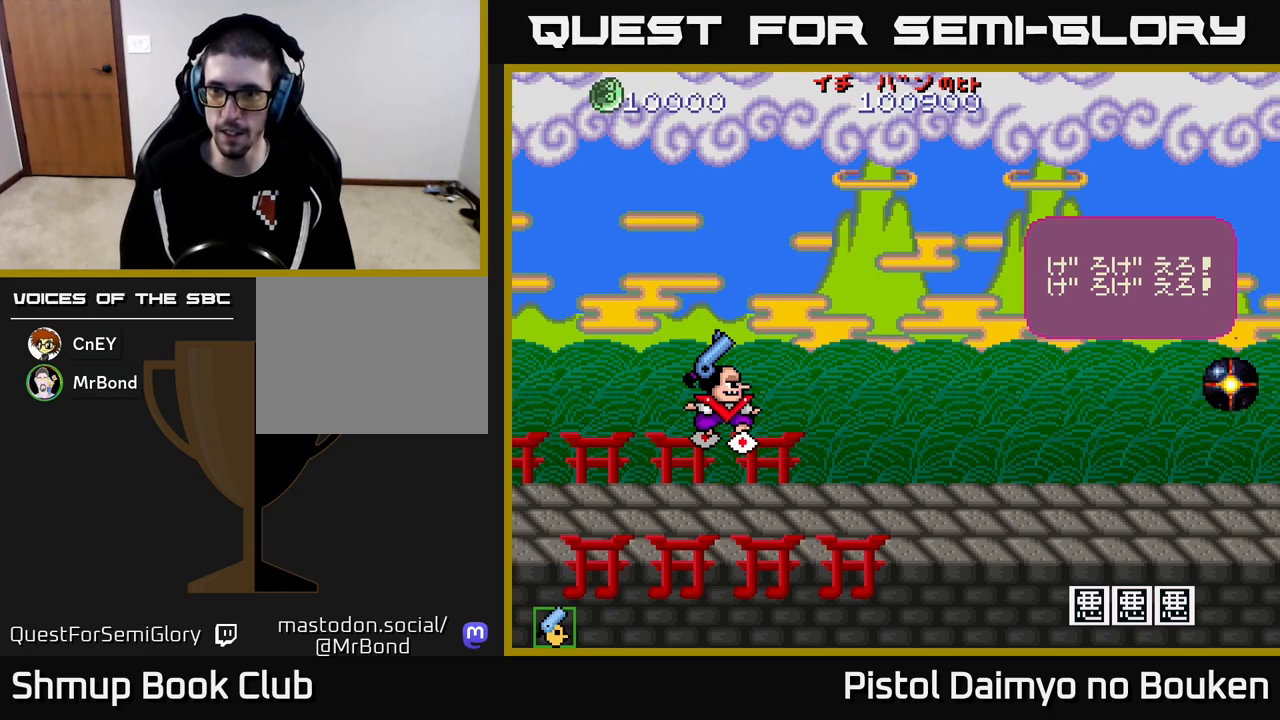
{"buttons": ["A", "DPAD_UP"], "left_stick": "center", "events": [[83, "A", "down"], [117, "DPAD_UP", "down"], [133, "A", "up"], [250, "A", "down"]]}
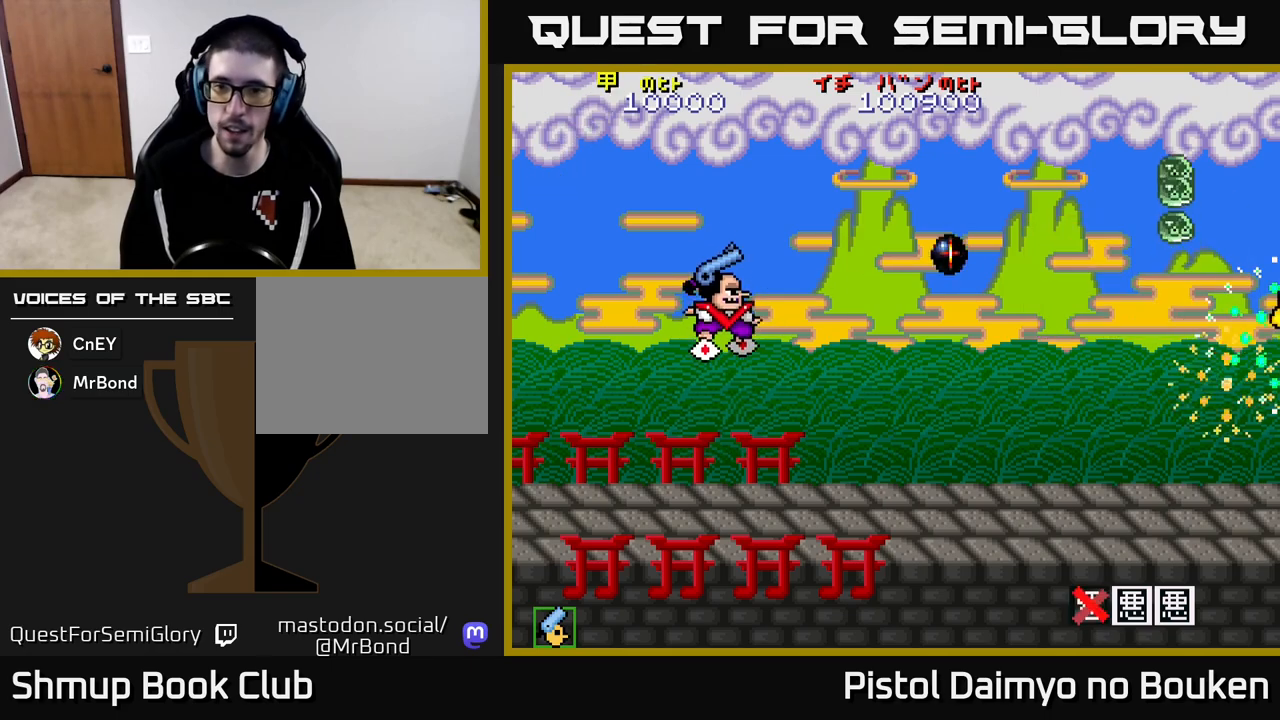
{"buttons": ["A", "DPAD_DOWN", "DPAD_RIGHT"], "left_stick": "center", "events": [[17, "DPAD_UP", "up"], [300, "DPAD_DOWN", "down"], [333, "DPAD_RIGHT", "down"]]}
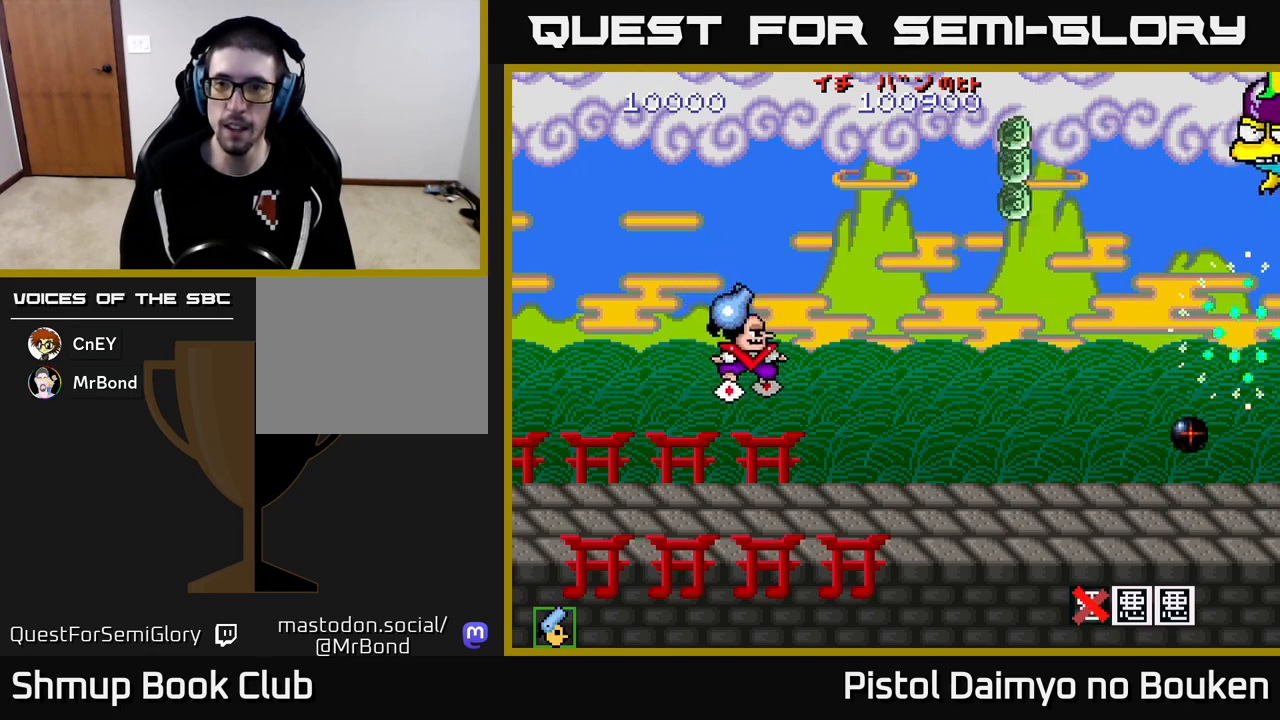
{"buttons": ["DPAD_RIGHT"], "left_stick": "center", "events": [[183, "DPAD_DOWN", "up"], [300, "DPAD_DOWN", "down"], [450, "A", "up"], [467, "DPAD_DOWN", "up"]]}
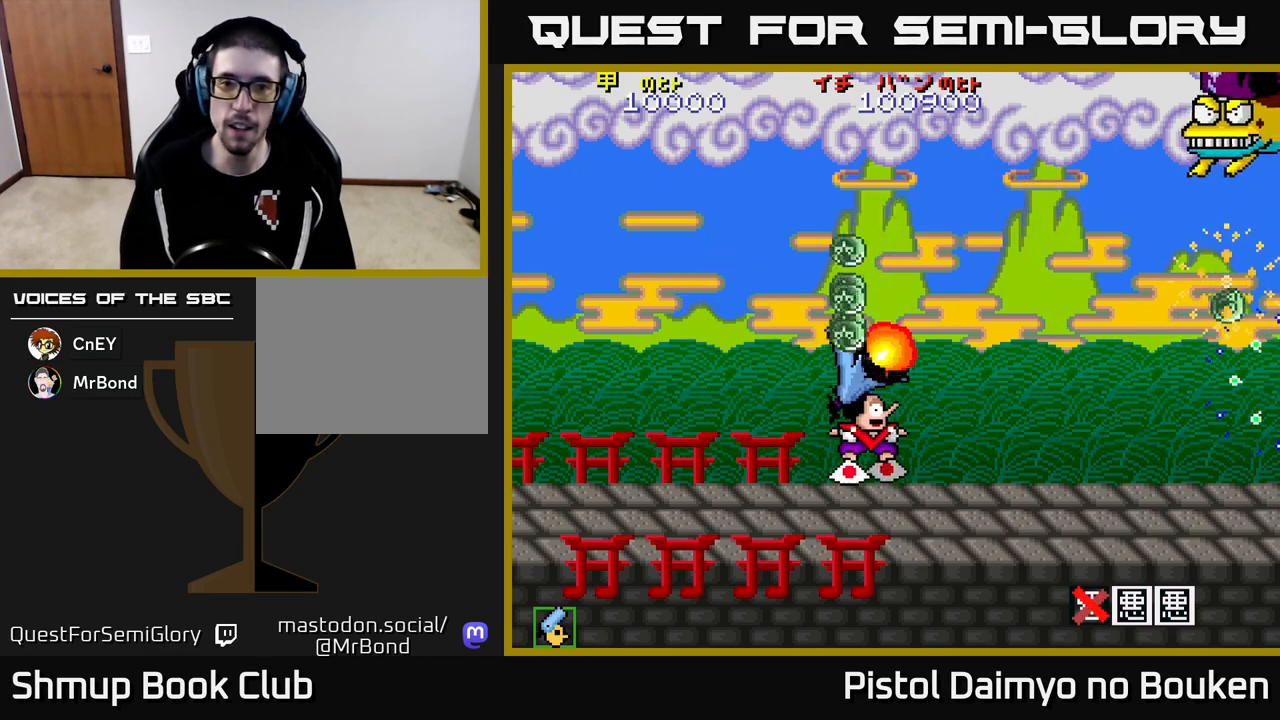
{"buttons": ["A", "DPAD_LEFT"], "left_stick": "center", "events": [[200, "DPAD_RIGHT", "up"], [217, "DPAD_UP", "down"], [250, "DPAD_LEFT", "down"], [367, "A", "down"], [450, "DPAD_UP", "up"]]}
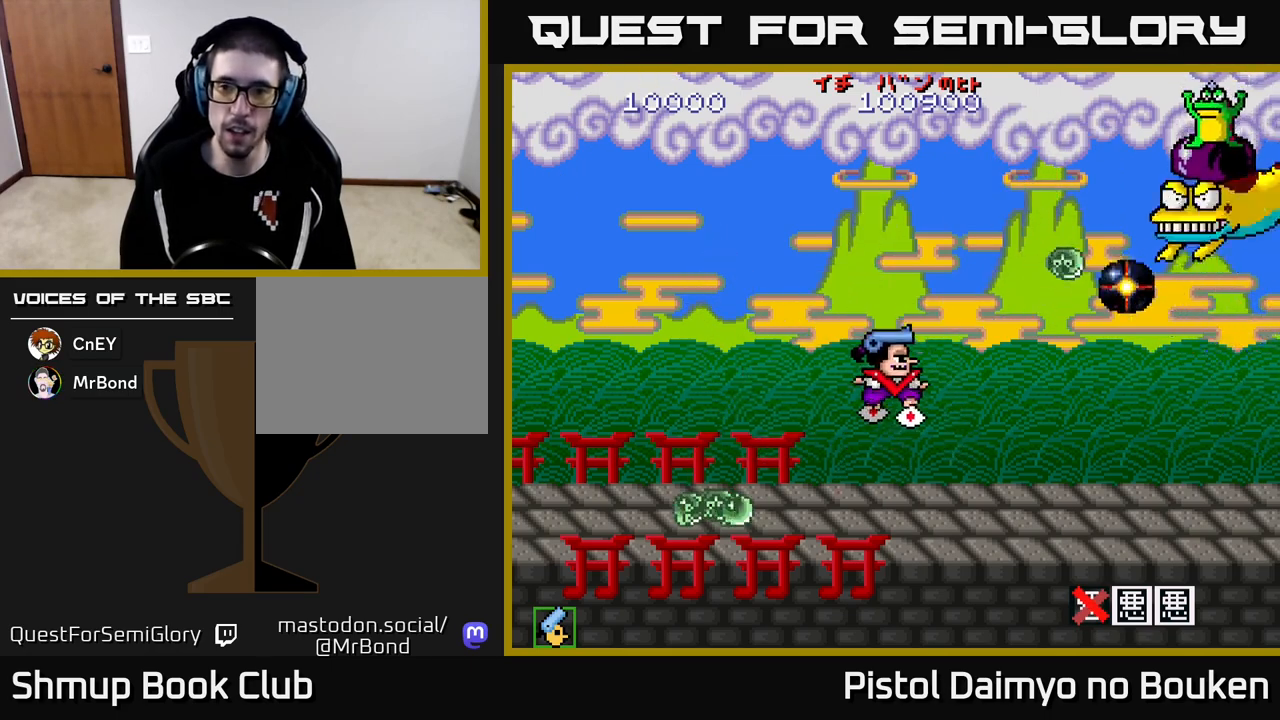
{"buttons": ["A", "DPAD_UP"], "left_stick": "center", "events": [[167, "DPAD_UP", "down"], [233, "DPAD_UP", "up"], [283, "DPAD_DOWN", "down"], [283, "DPAD_LEFT", "up"], [350, "DPAD_LEFT", "down"], [400, "DPAD_DOWN", "up"], [433, "DPAD_UP", "down"], [500, "DPAD_LEFT", "up"]]}
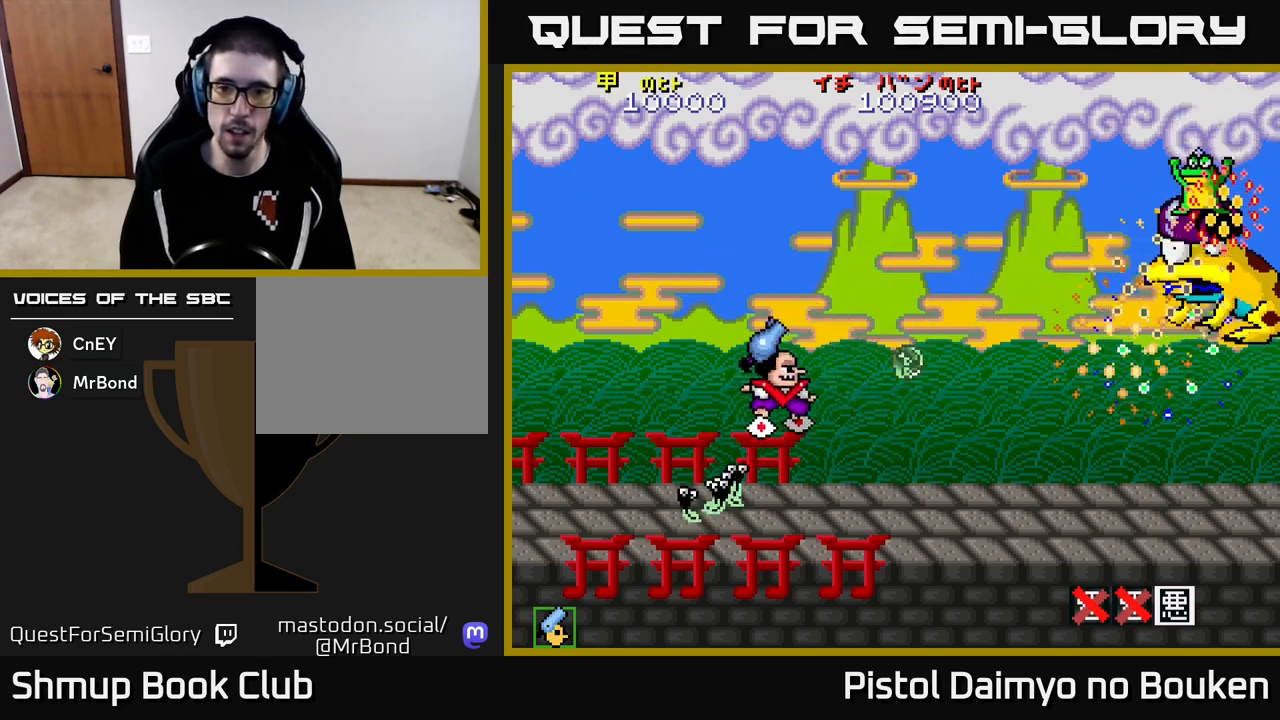
{"buttons": ["A", "DPAD_DOWN", "DPAD_RIGHT"], "left_stick": "center", "events": [[233, "DPAD_RIGHT", "down"], [283, "DPAD_UP", "up"], [433, "DPAD_DOWN", "down"]]}
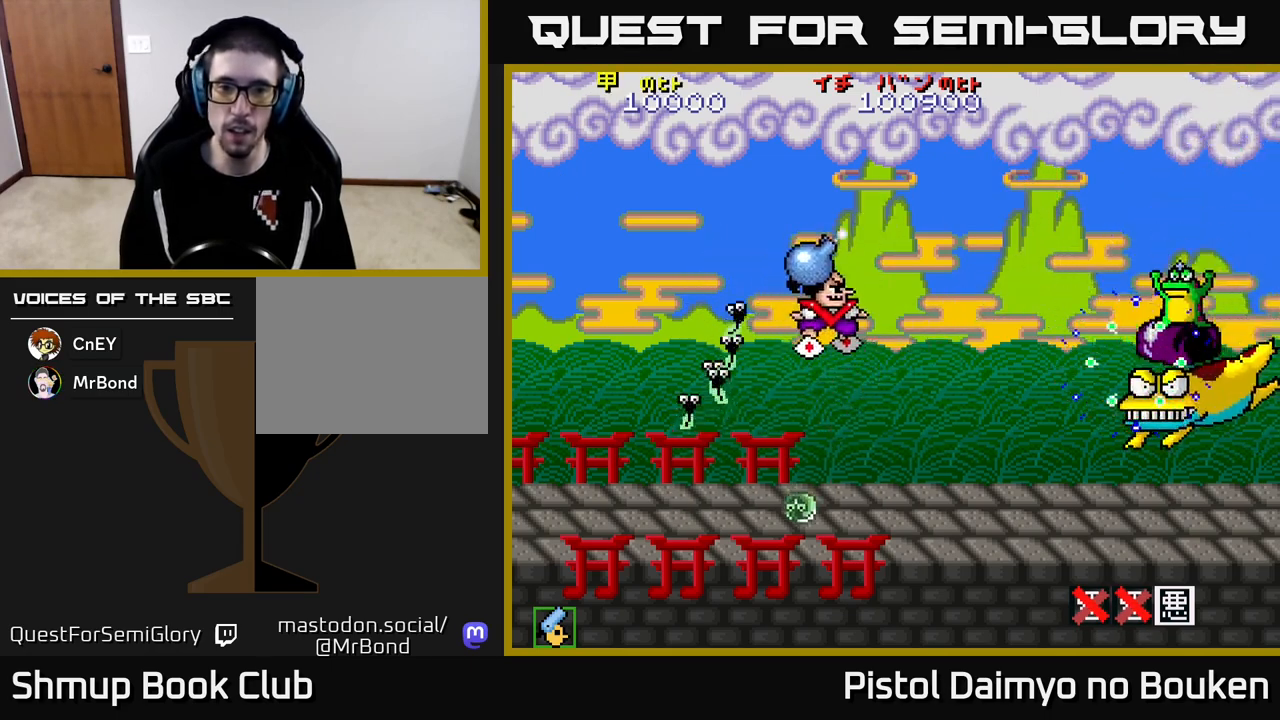
{"buttons": ["DPAD_DOWN", "DPAD_RIGHT"], "left_stick": "center", "events": [[483, "A", "up"]]}
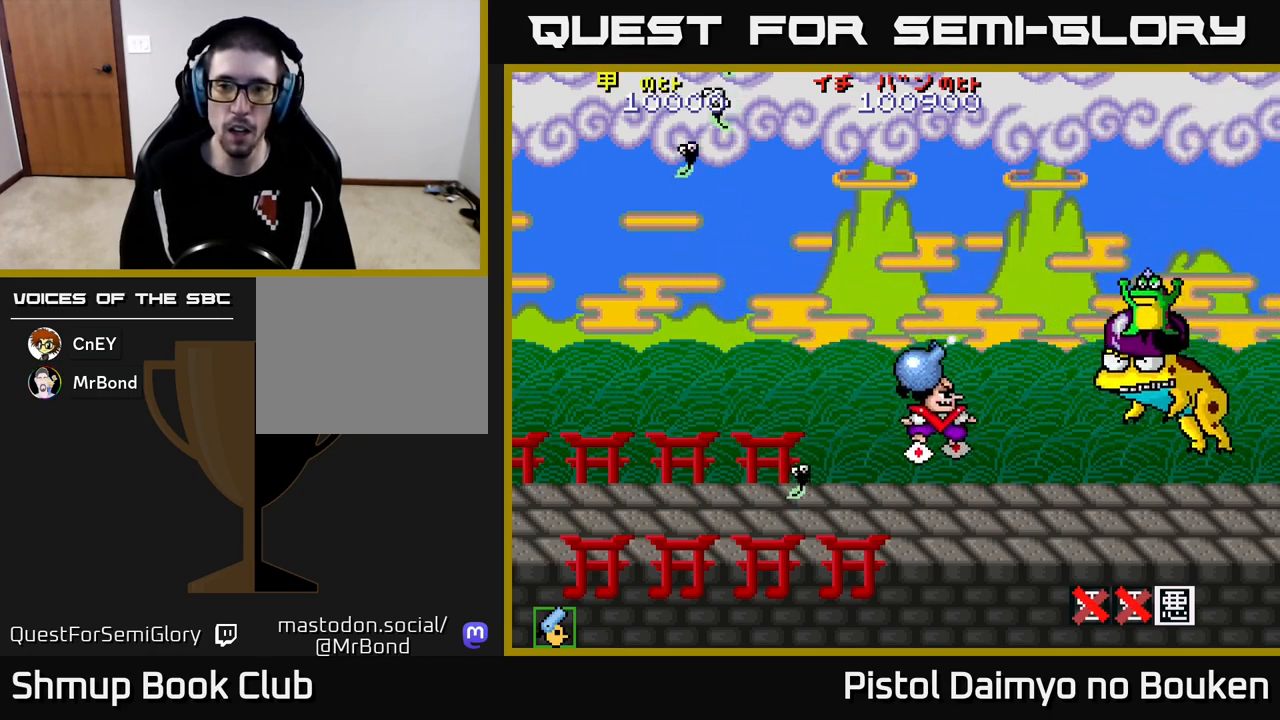
{"buttons": ["A"], "left_stick": "center", "events": [[33, "DPAD_DOWN", "up"], [83, "DPAD_RIGHT", "up"], [83, "DPAD_UP", "down"], [100, "A", "down"], [500, "DPAD_UP", "up"]]}
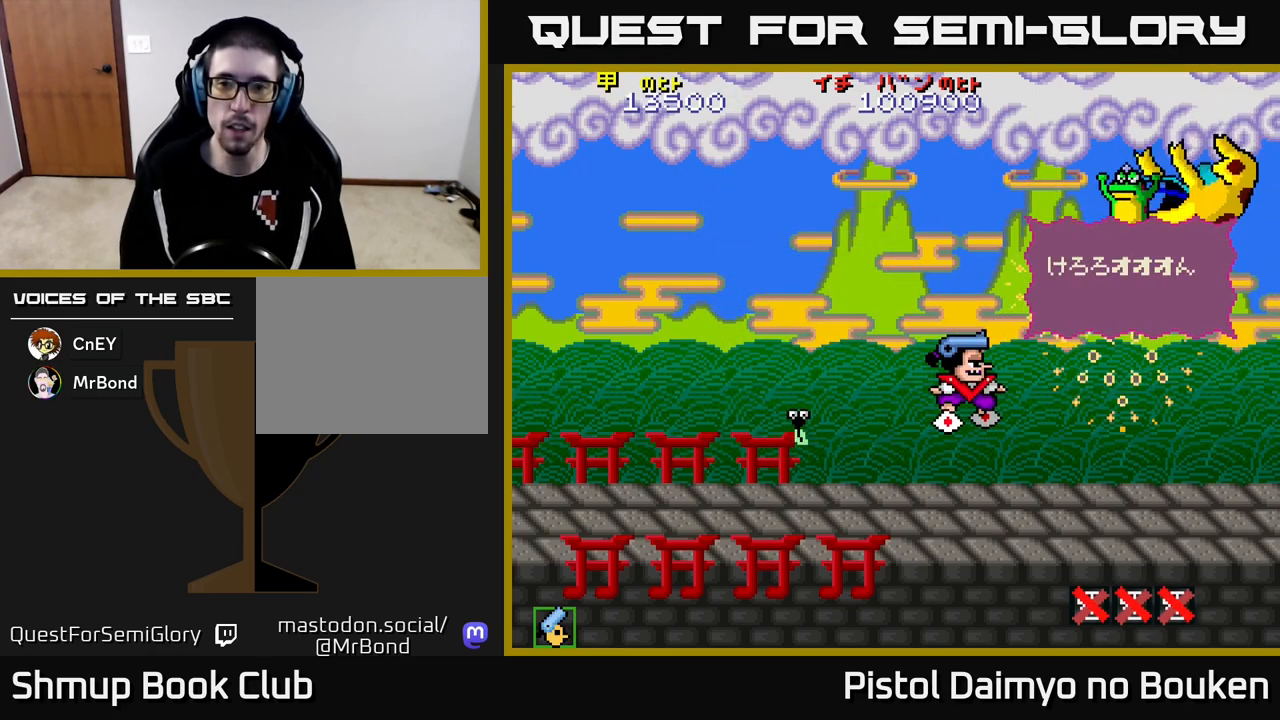
{"buttons": ["A"], "left_stick": "center", "events": []}
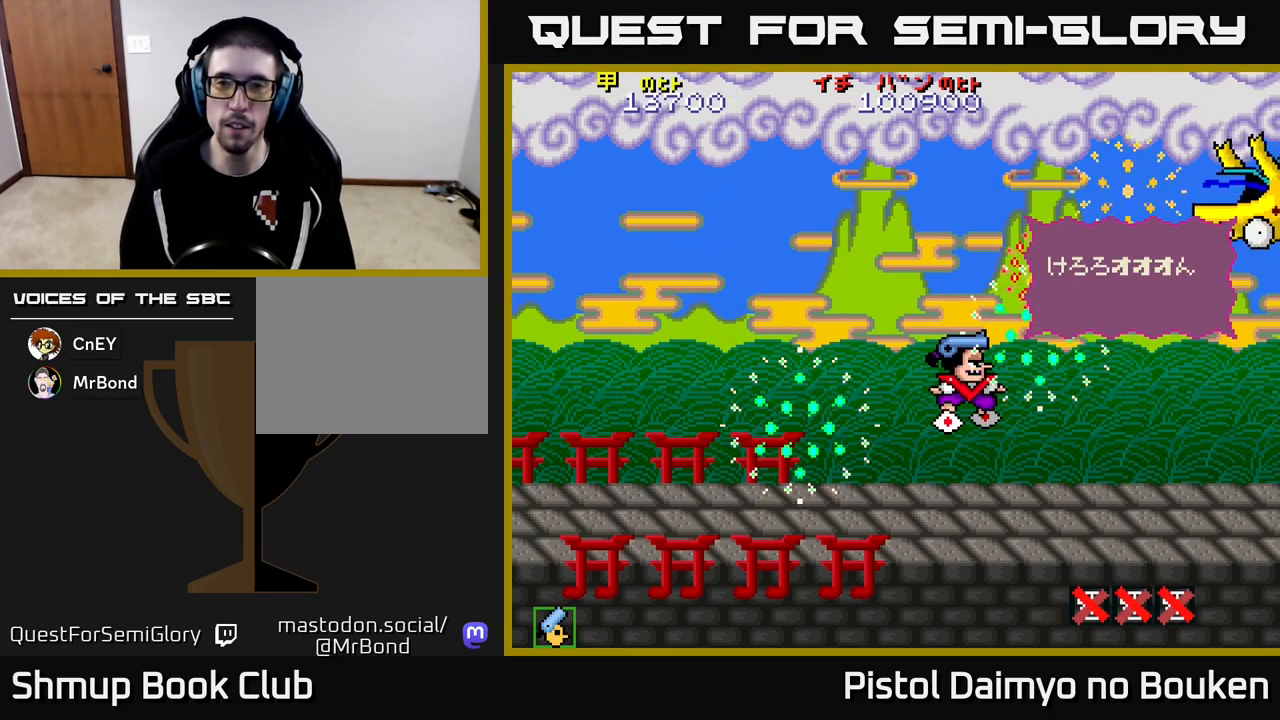
{"buttons": ["A"], "left_stick": "center", "events": []}
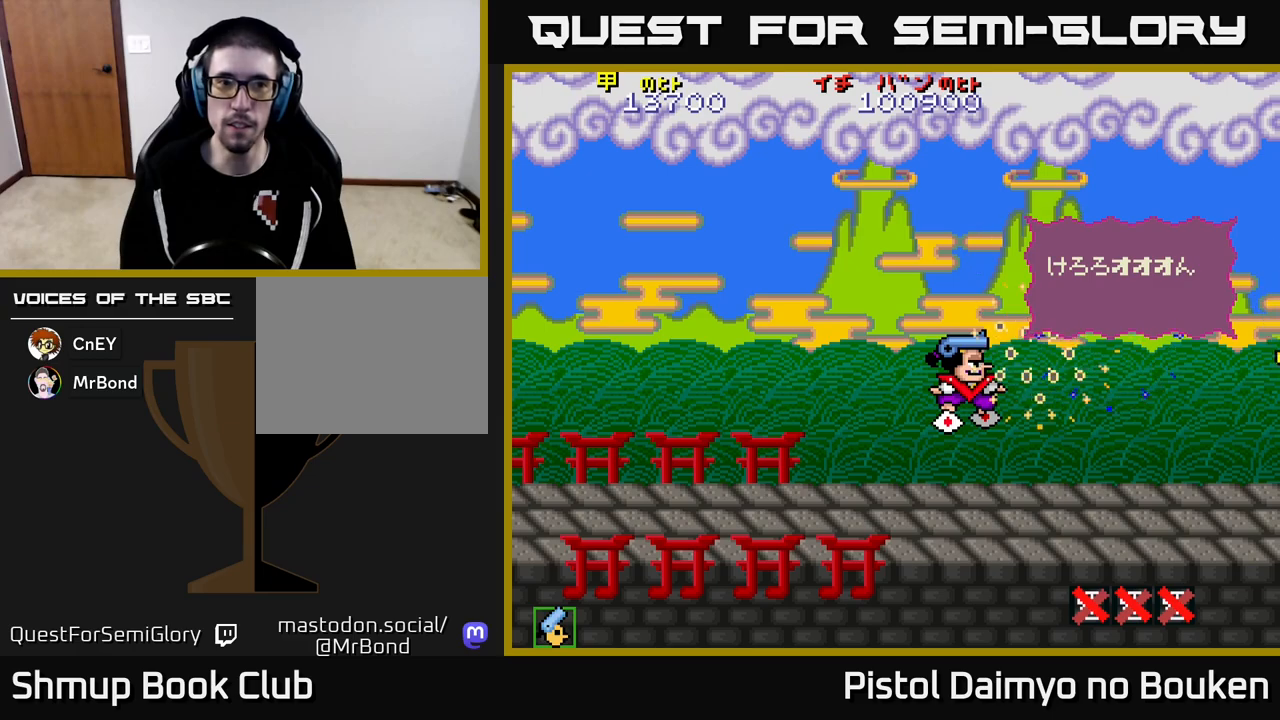
{"buttons": [], "left_stick": "center", "events": [[100, "A", "up"], [200, "A", "down"], [267, "A", "up"], [367, "A", "down"], [450, "A", "up"]]}
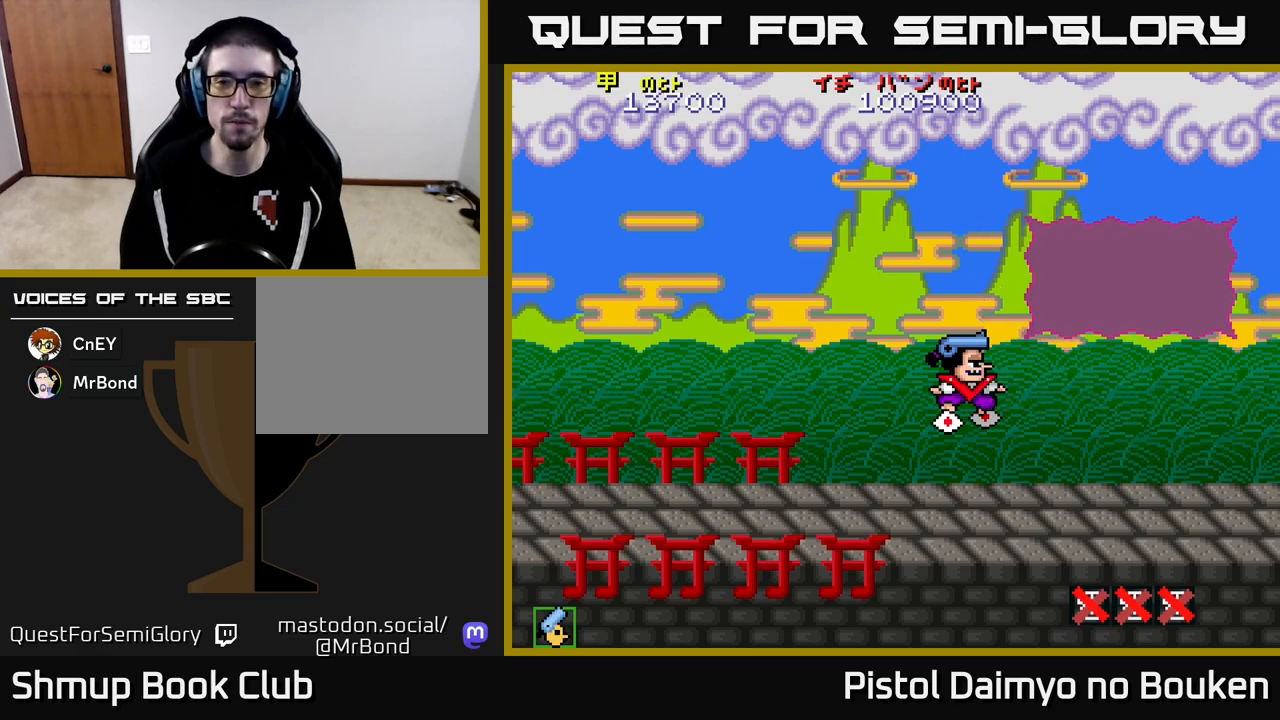
{"buttons": [], "left_stick": "center", "events": [[33, "A", "down"], [133, "A", "up"], [233, "A", "down"], [350, "A", "up"]]}
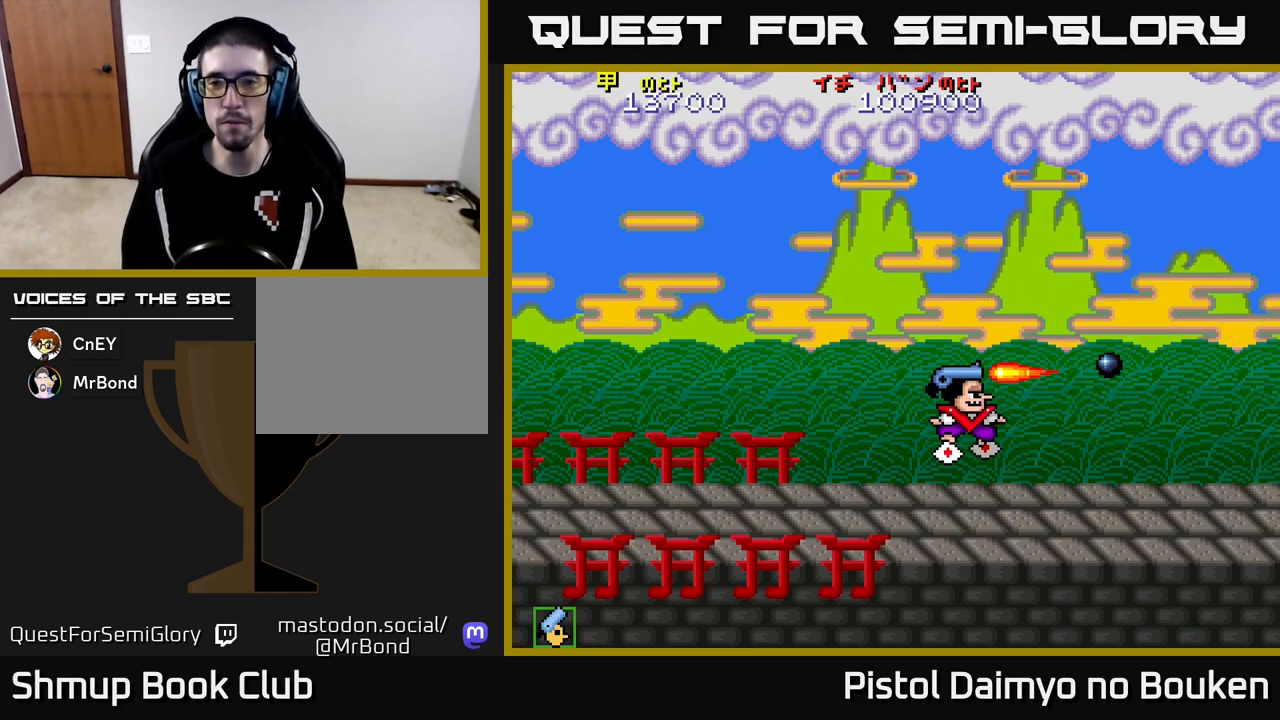
{"buttons": [], "left_stick": "center", "events": []}
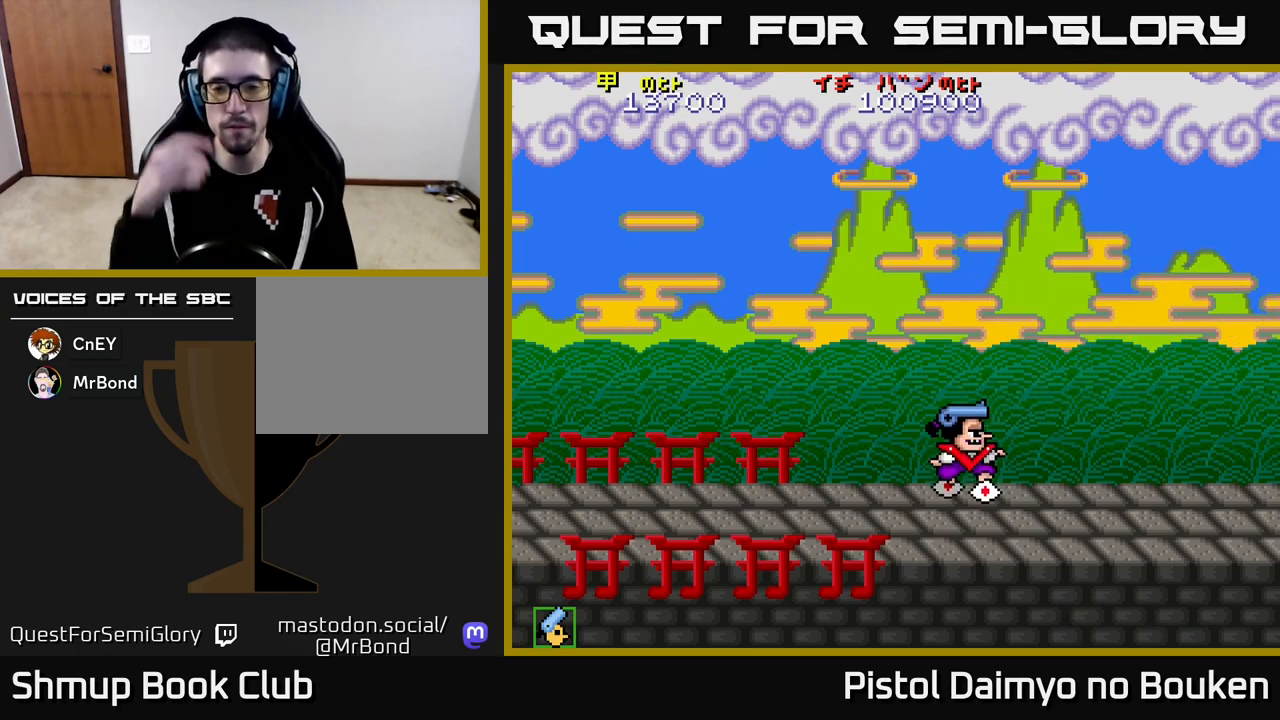
{"buttons": [], "left_stick": "center", "events": []}
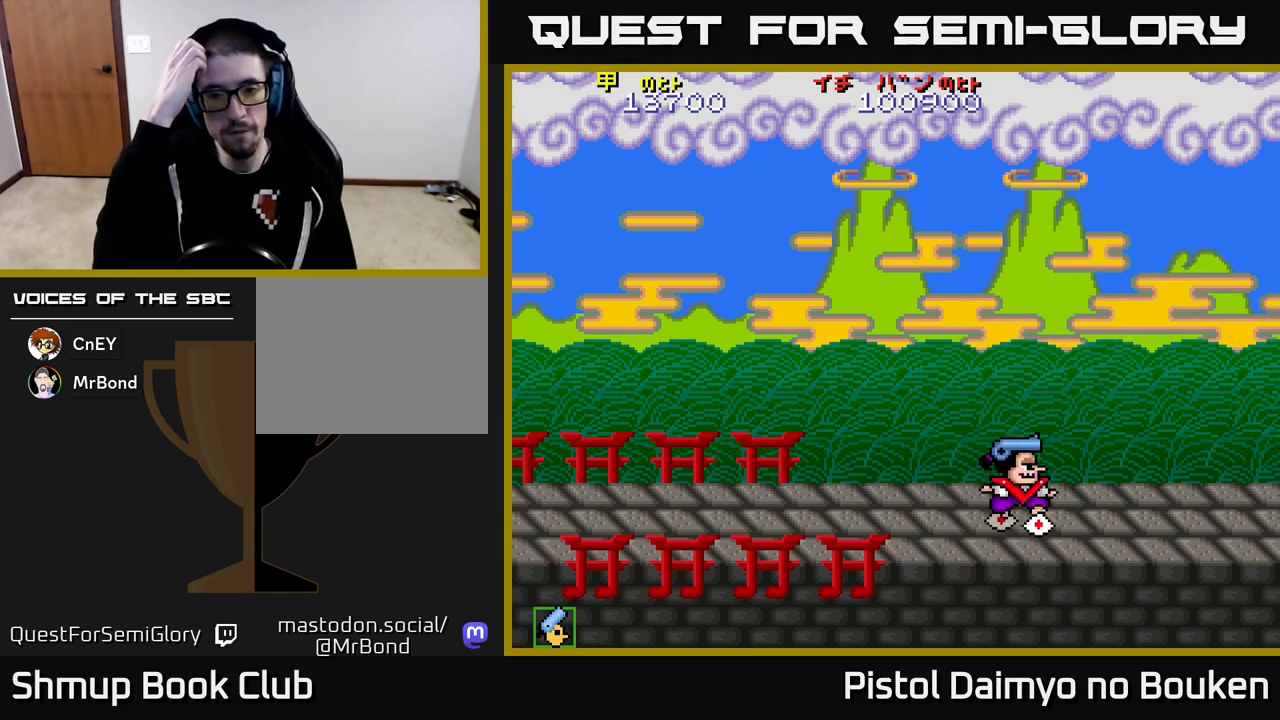
{"buttons": [], "left_stick": "center", "events": []}
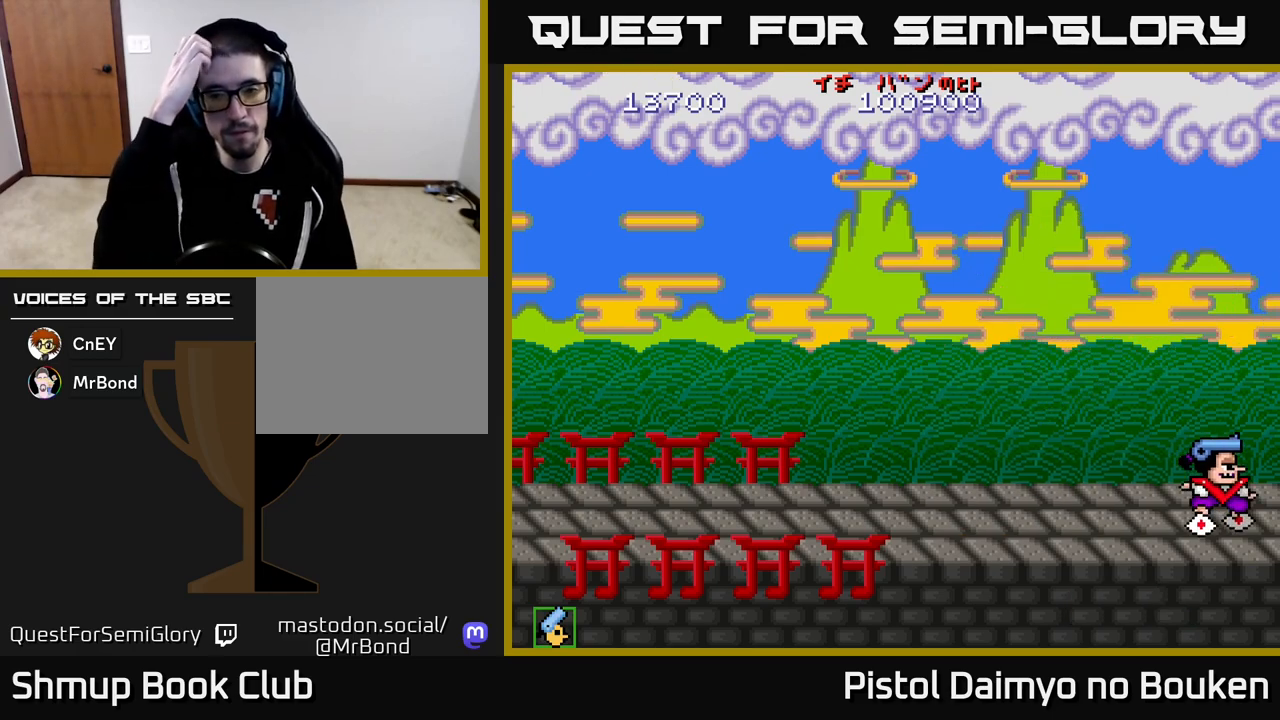
{"buttons": [], "left_stick": "center", "events": []}
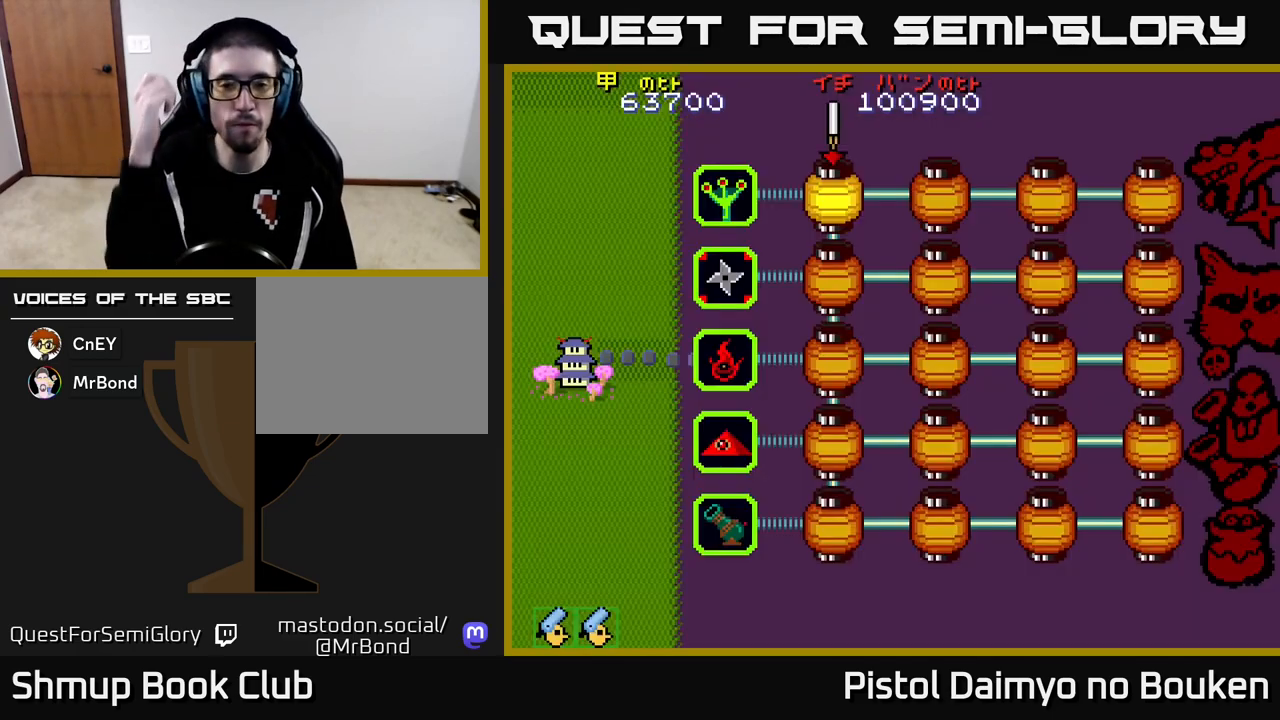
{"buttons": [], "left_stick": "center", "events": []}
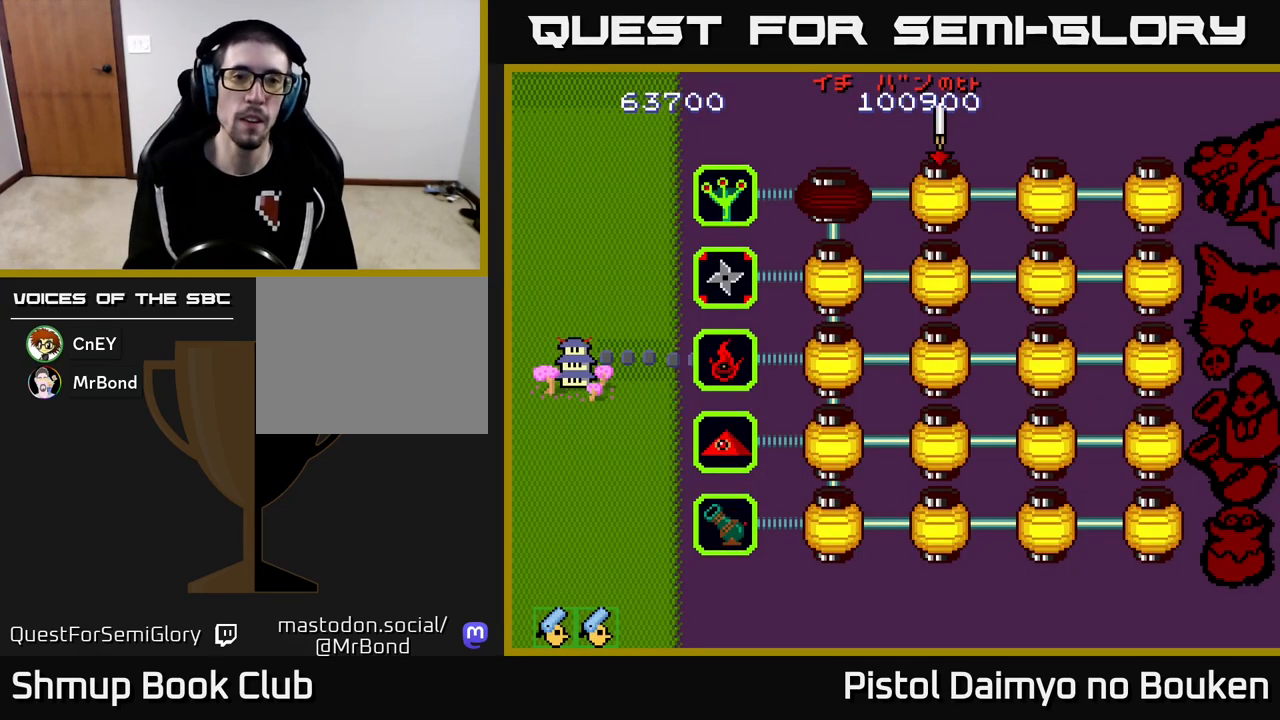
{"buttons": ["A"], "left_stick": "center", "events": [[400, "A", "down"]]}
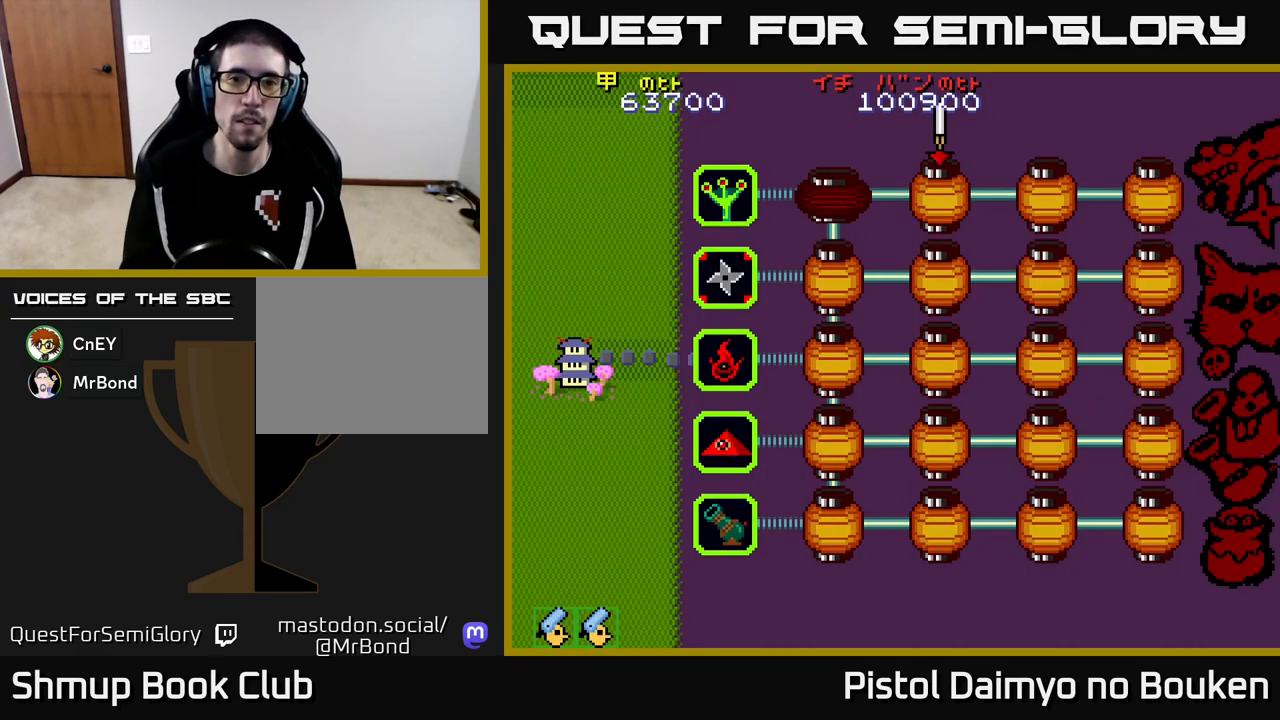
{"buttons": ["A"], "left_stick": "center", "events": [[17, "A", "up"], [117, "A", "down"], [200, "A", "up"], [300, "A", "down"], [400, "A", "up"], [467, "A", "down"]]}
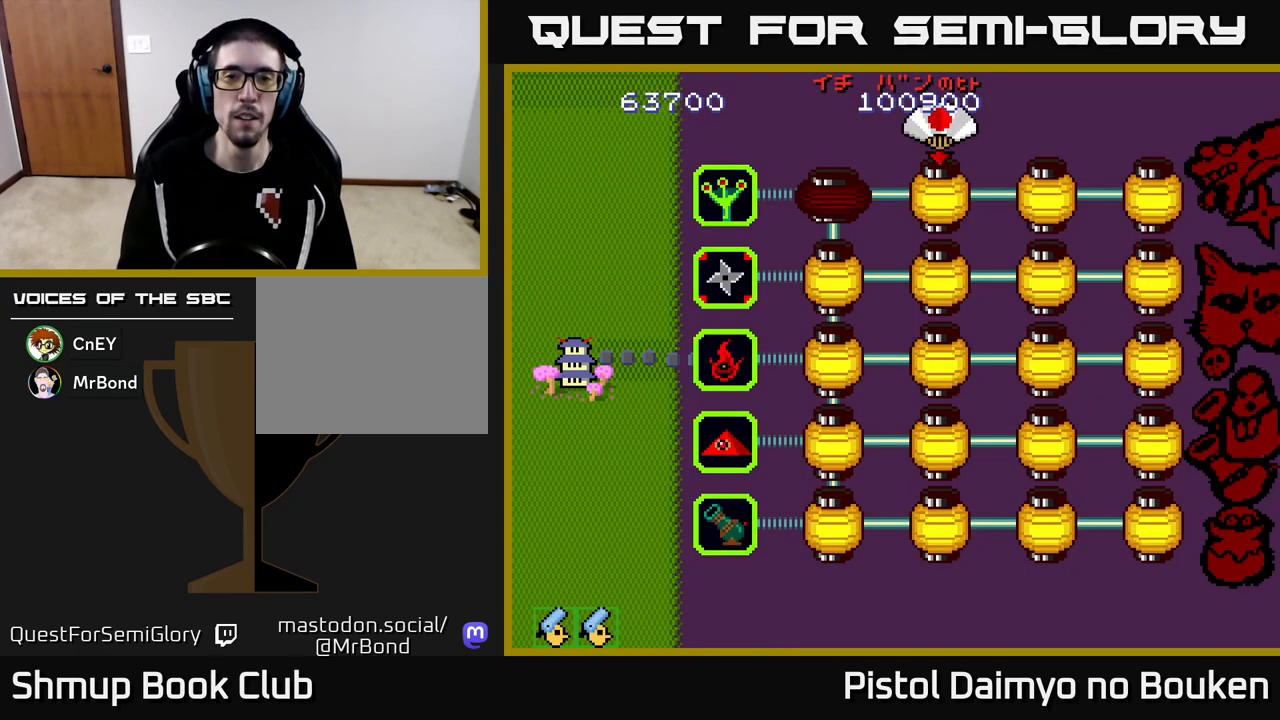
{"buttons": [], "left_stick": "center", "events": [[50, "A", "up"], [133, "A", "down"], [217, "A", "up"], [333, "A", "down"], [417, "A", "up"]]}